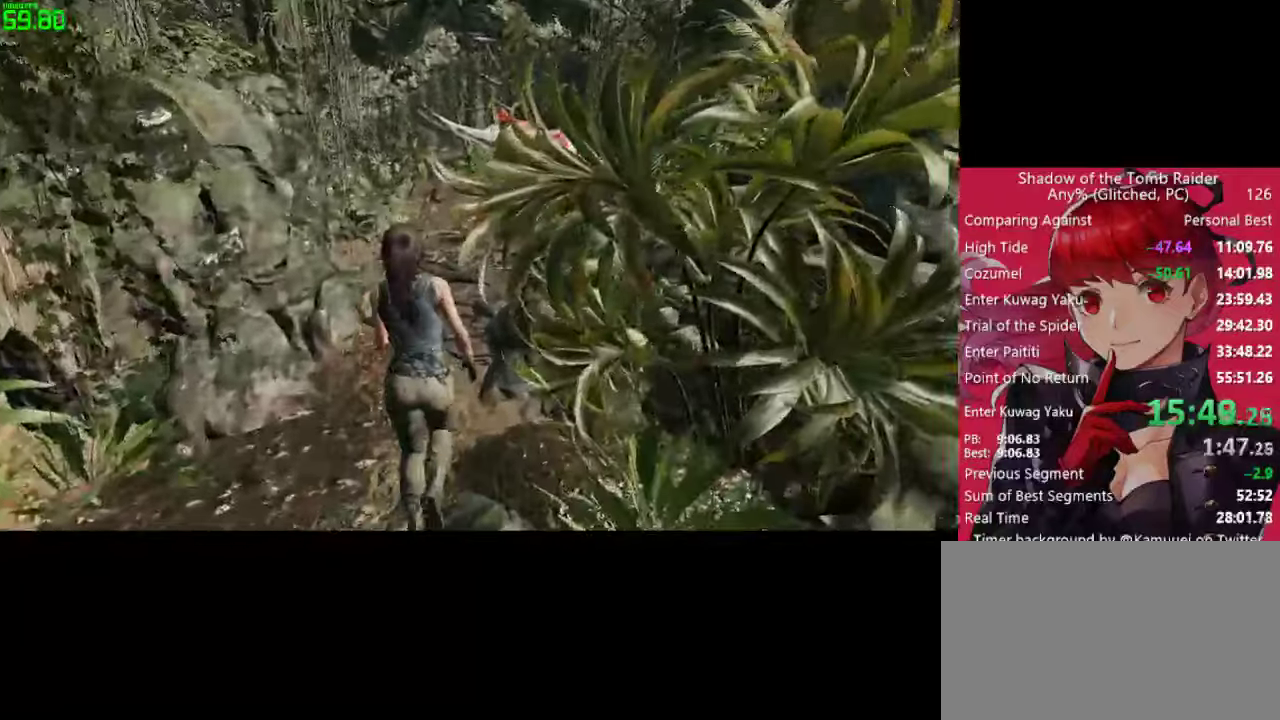
Gameplay with keyboard and mouse; each line is a JSON object with the keys and mouse buttons held at the frame after it. "events" lists presses ("down") and releases ("up") of "1", "2", "3", "4", "5", "a", "alt", "c", "caps_lock", "ctrl", "d", "e", "f", "g", "q", "r", "s", "shift", "space", "t", "tab", "v", "w", "x", "z", "mouse_left" and "mouse_right" between this image and that frame as [ms after this image, input, new state], when the widget could be followed in between. "mouse_left", "mouse_right" = the "left", "right" buttons of the "mouse" list. No other keys are recorded. "mouse_move" is the direction in which the mouse moves at that frame (one of eight, or "still"), when it could be read. Not read: mouse_wheel.
{"keys": ["w"], "mouse": [], "mouse_move": "still", "events": [[67, "space", "down"], [117, "space", "up"]]}
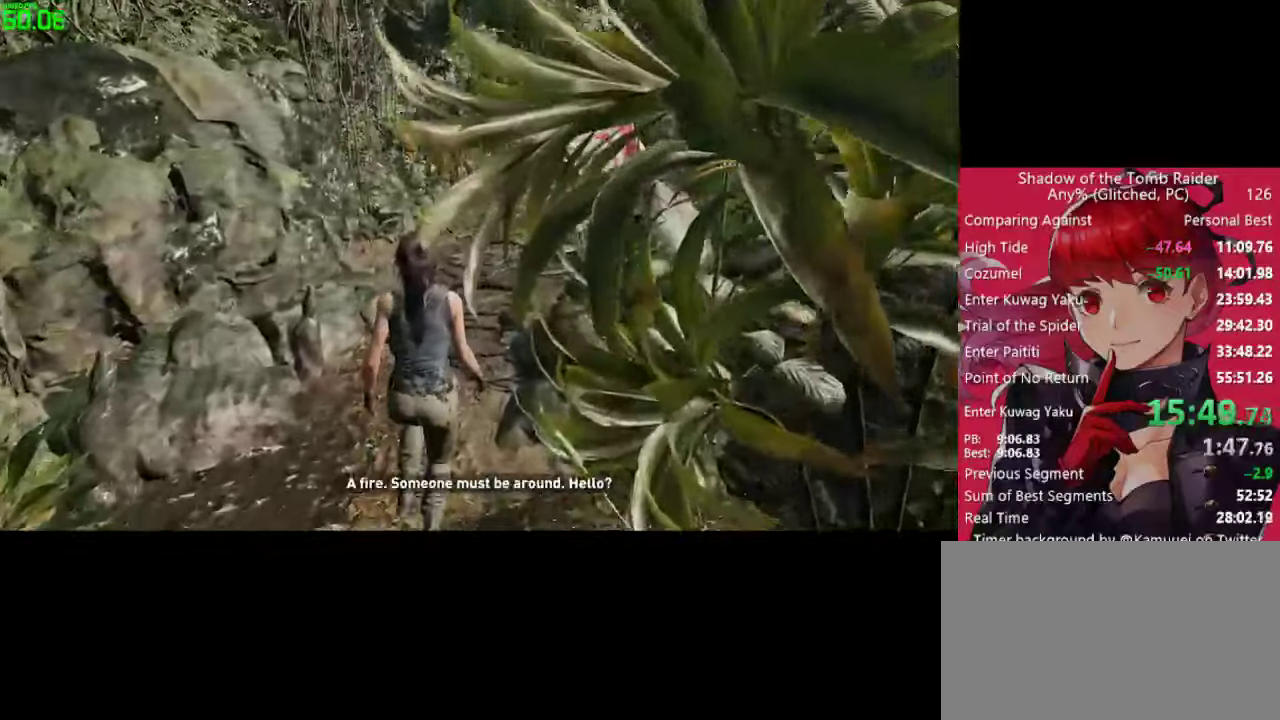
{"keys": ["w"], "mouse": [], "mouse_move": "right", "events": []}
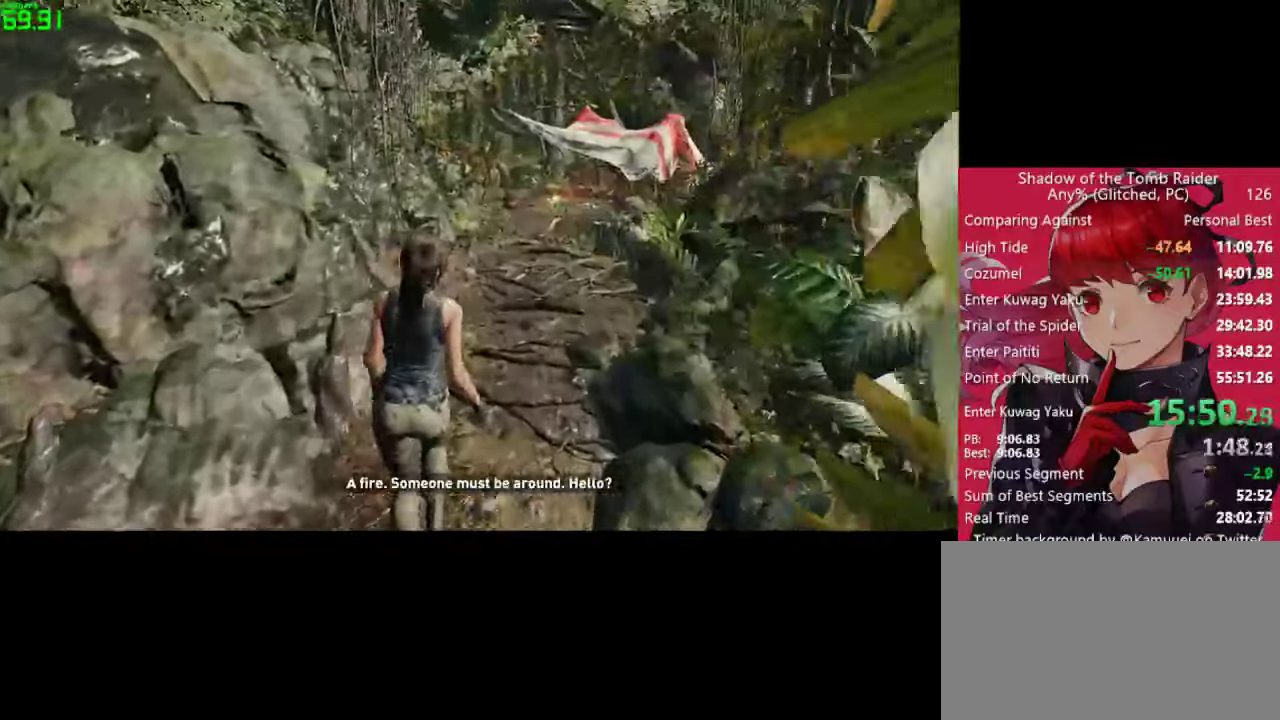
{"keys": ["w"], "mouse": [], "mouse_move": "still", "events": []}
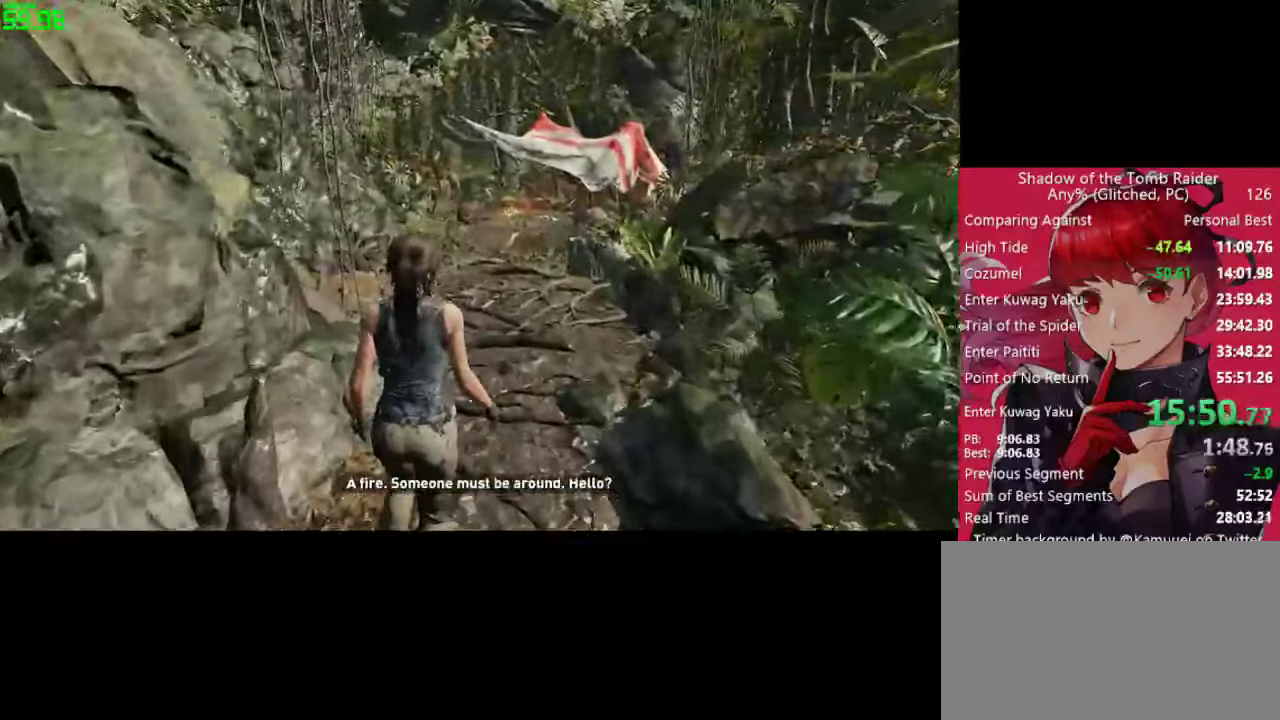
{"keys": ["w"], "mouse": [], "mouse_move": "left", "events": []}
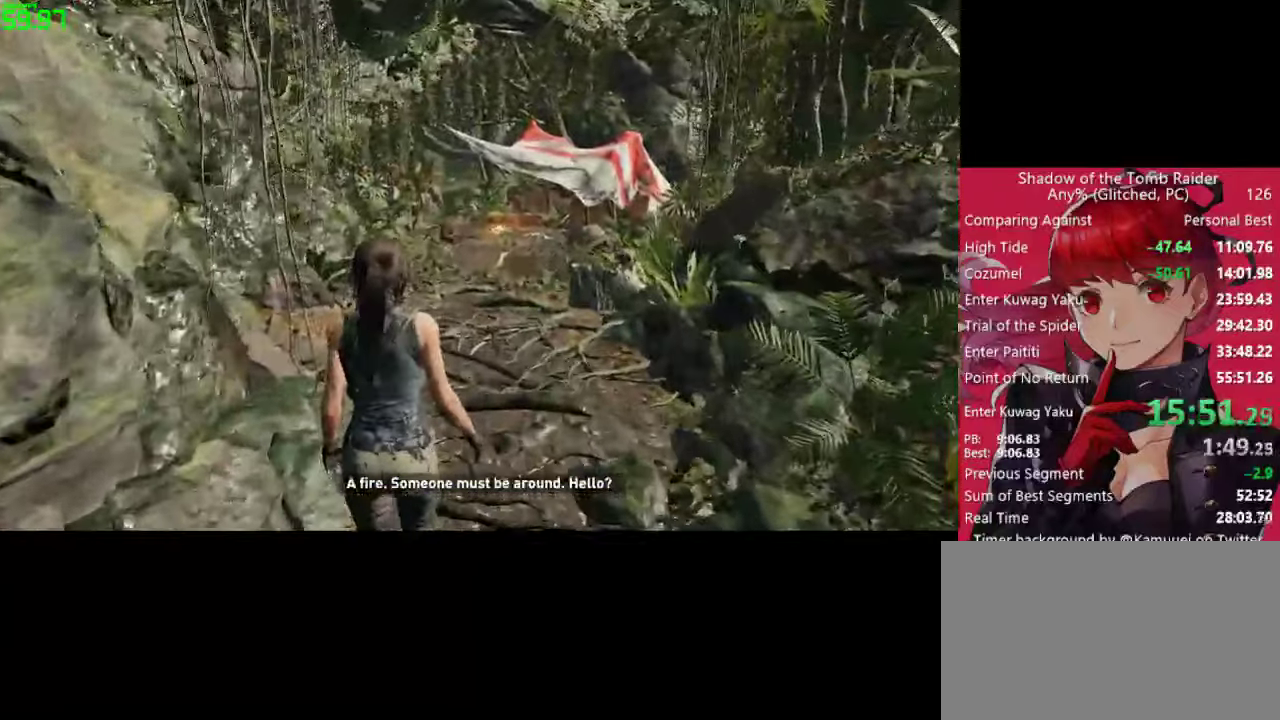
{"keys": ["w"], "mouse": [], "mouse_move": "still", "events": []}
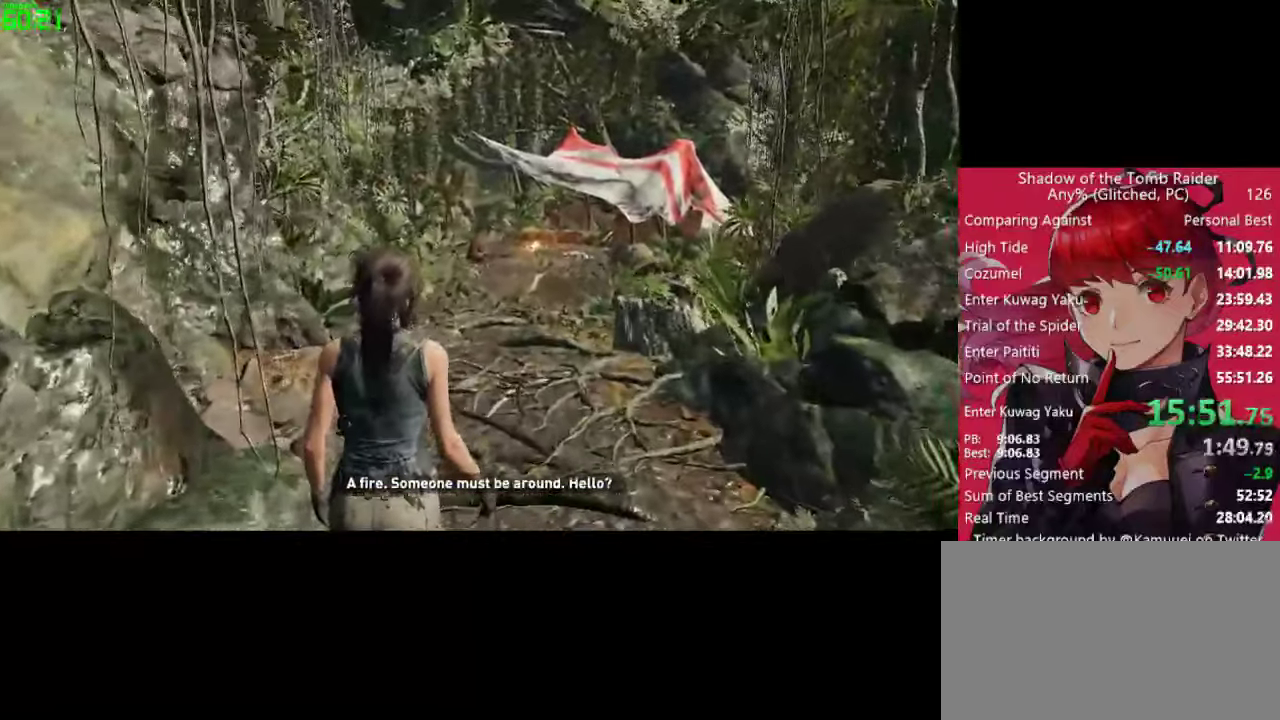
{"keys": ["w"], "mouse": [], "mouse_move": "left", "events": [[284, "q", "down"], [333, "q", "up"]]}
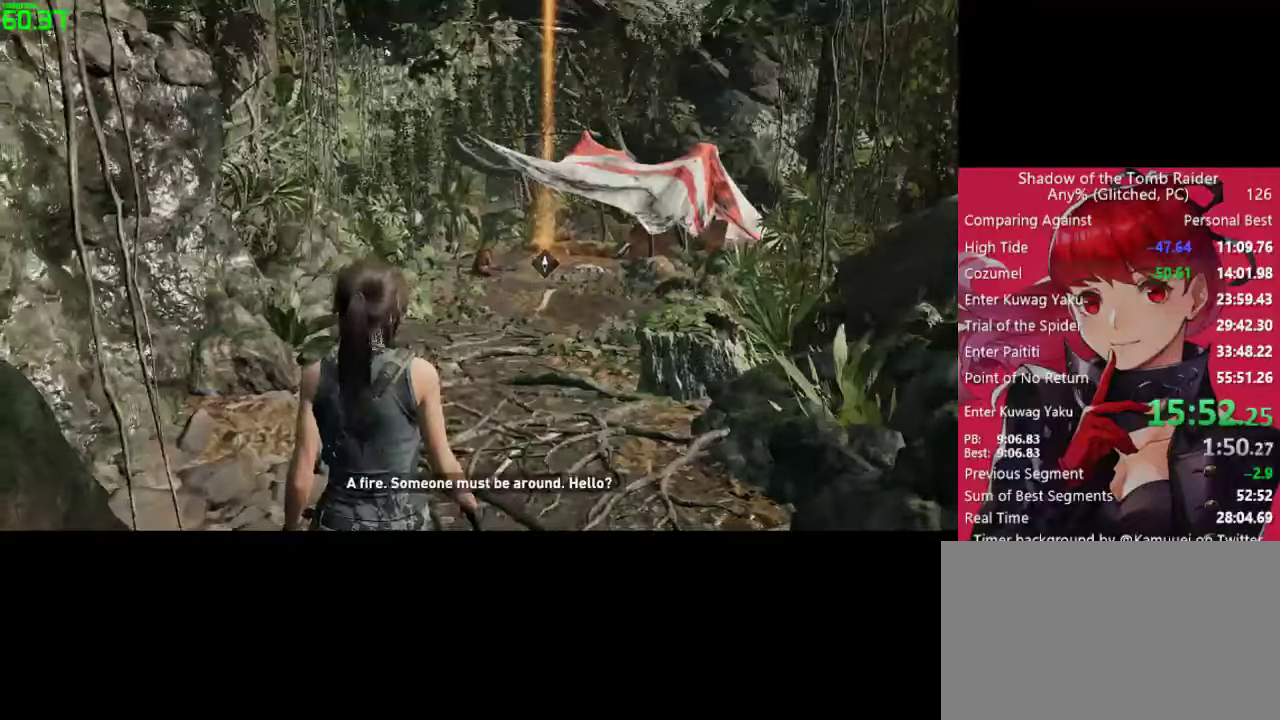
{"keys": ["w"], "mouse": [], "mouse_move": "still", "events": []}
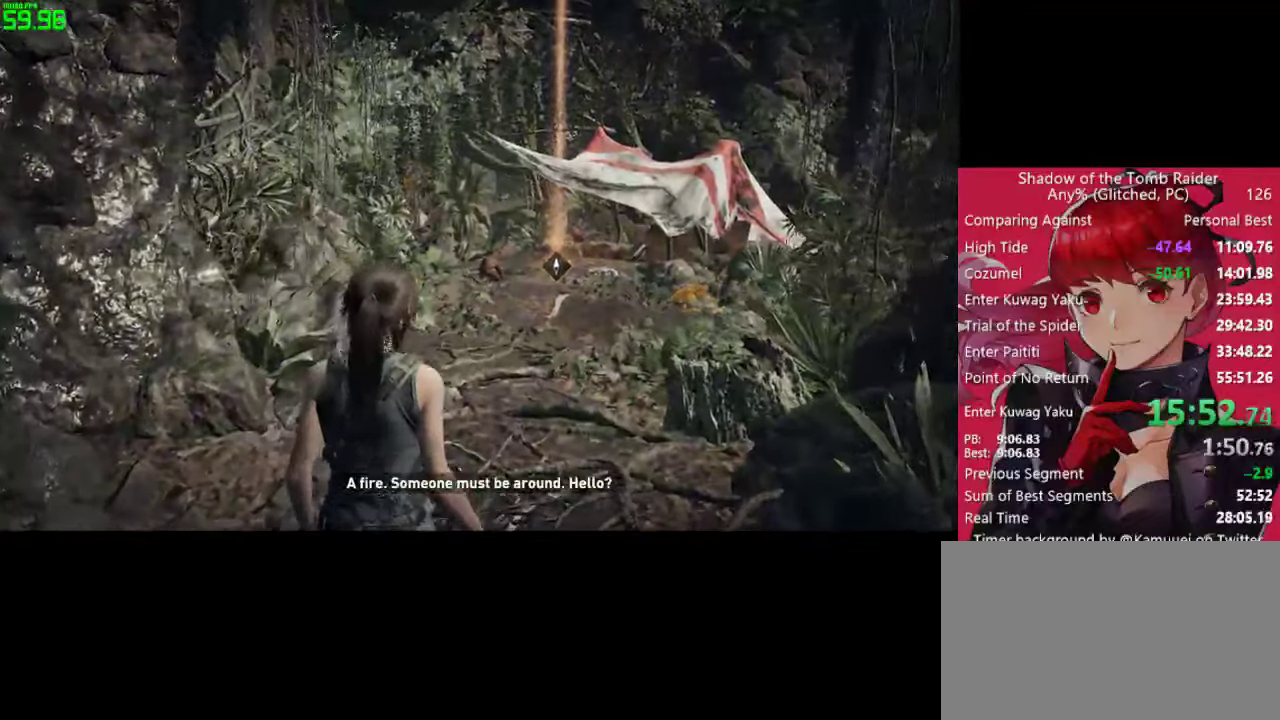
{"keys": ["w"], "mouse": [], "mouse_move": "still", "events": []}
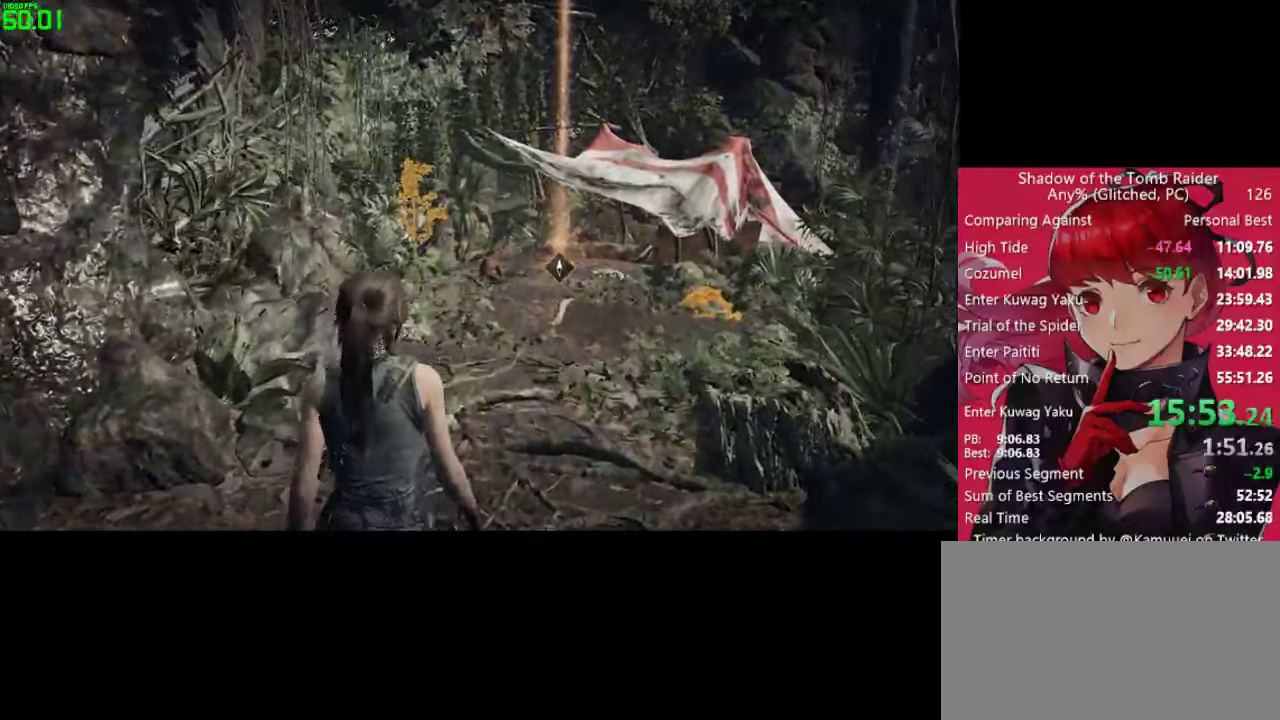
{"keys": ["w"], "mouse": [], "mouse_move": "still", "events": []}
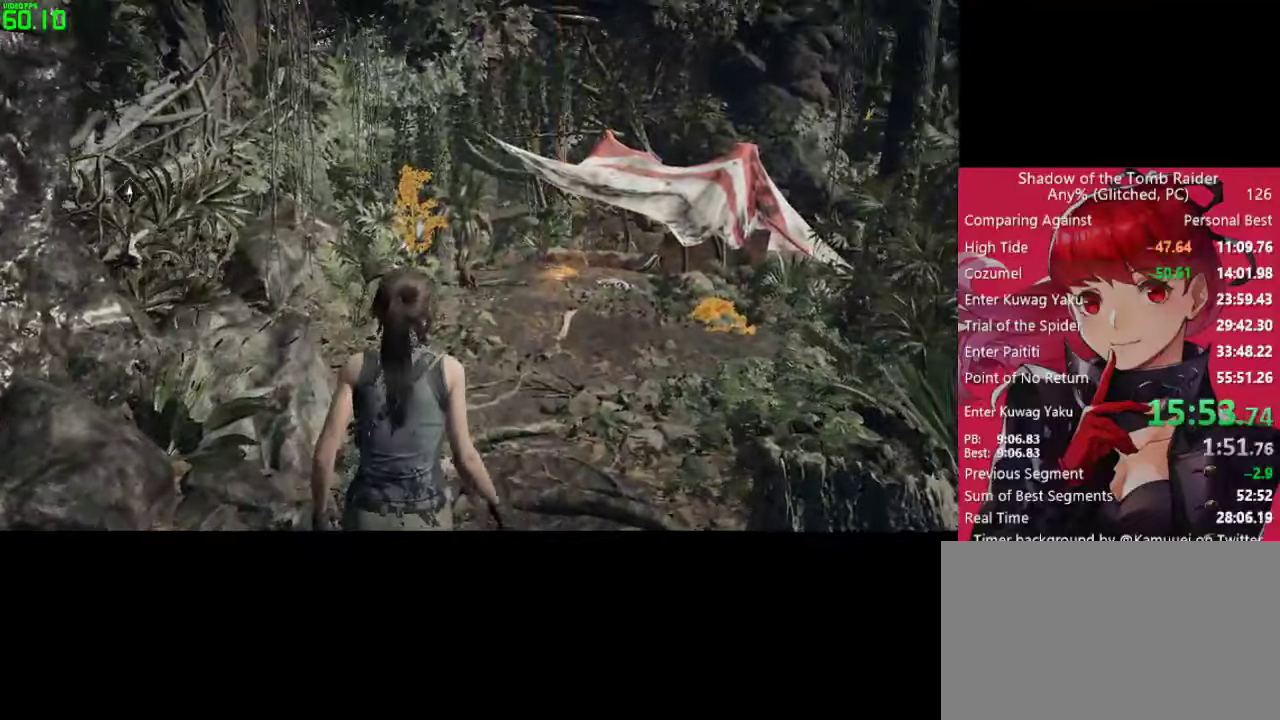
{"keys": ["w"], "mouse": [], "mouse_move": "still", "events": [[200, "shift", "down"], [433, "shift", "up"]]}
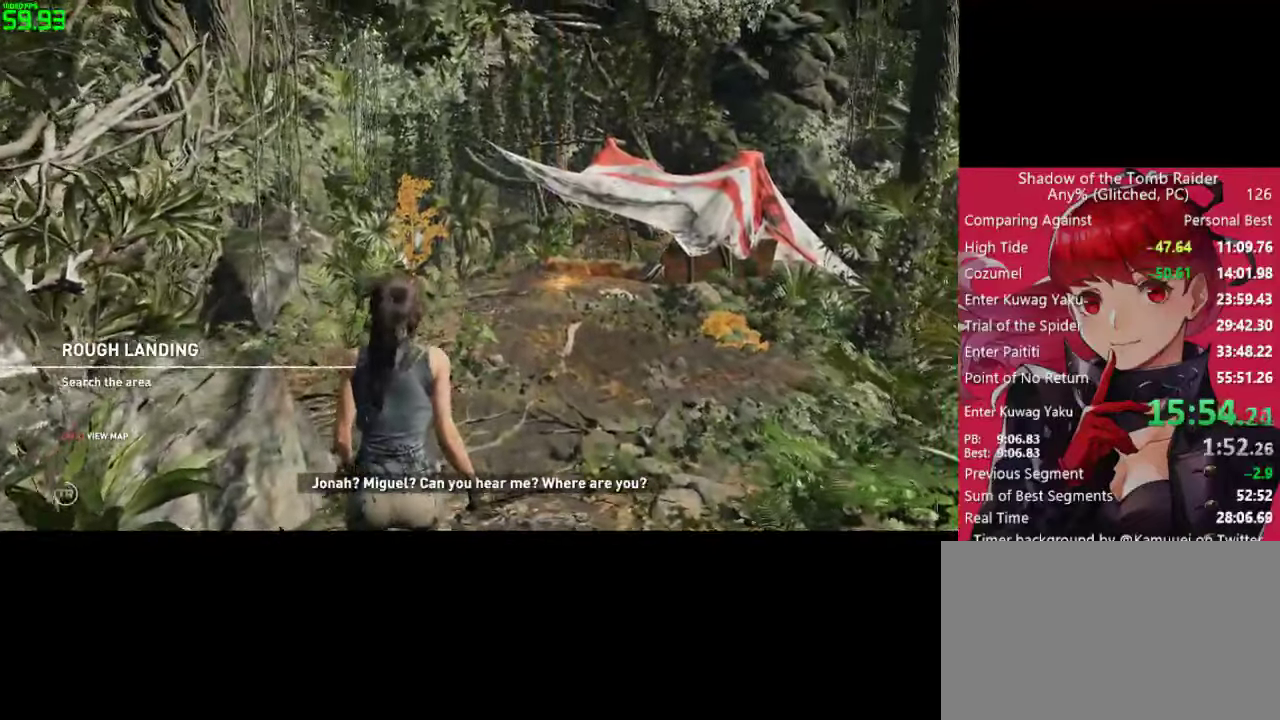
{"keys": ["w"], "mouse": [], "mouse_move": "still", "events": []}
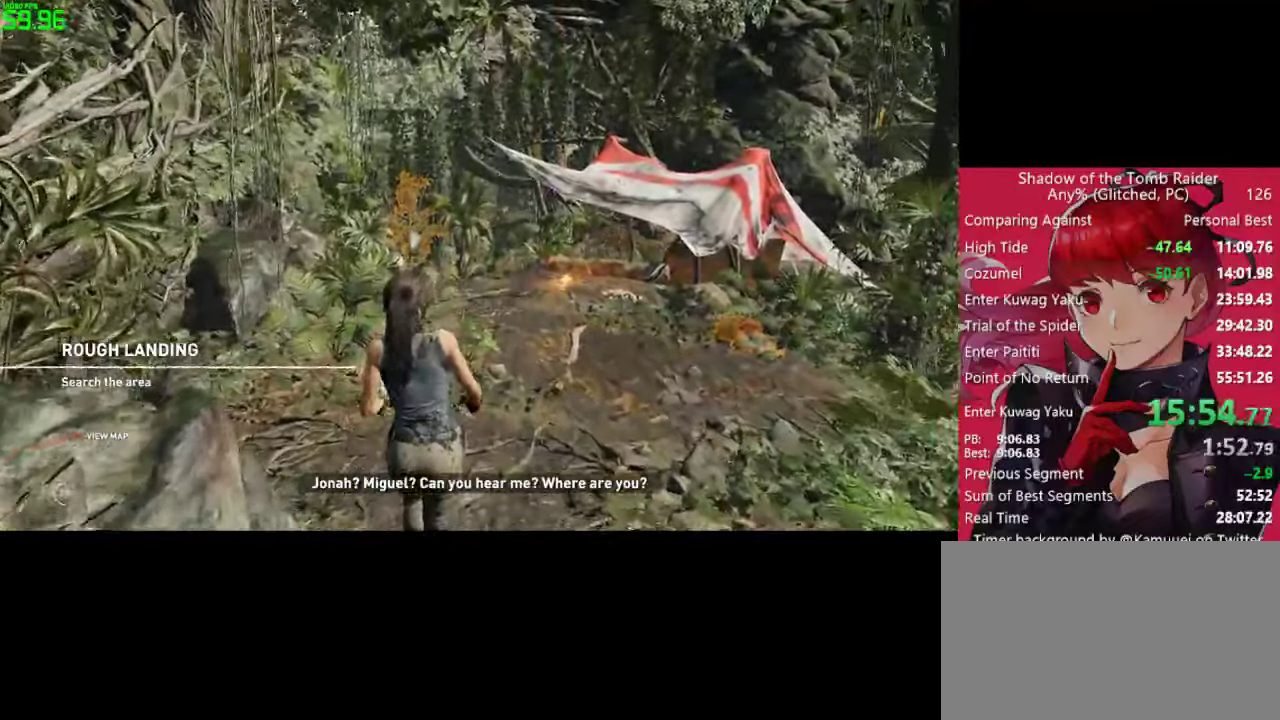
{"keys": ["w"], "mouse": [], "mouse_move": "still", "events": []}
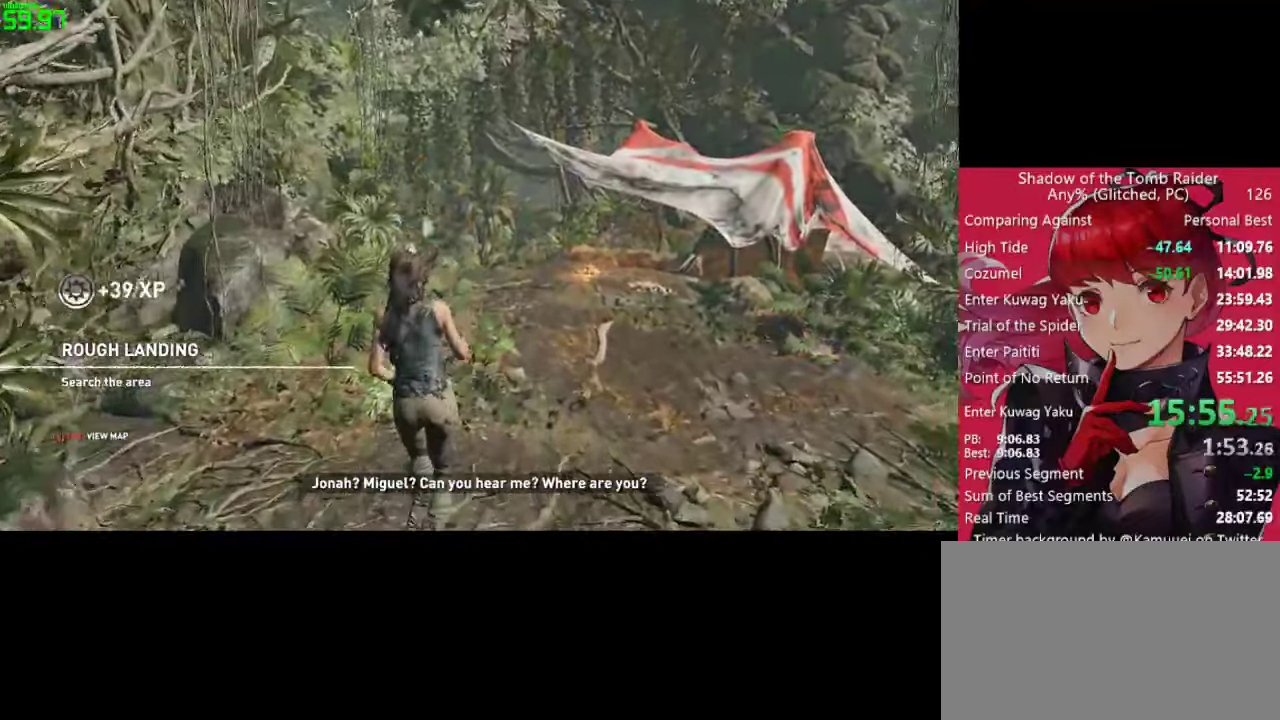
{"keys": ["shift", "w"], "mouse": [], "mouse_move": "still", "events": [[483, "shift", "down"]]}
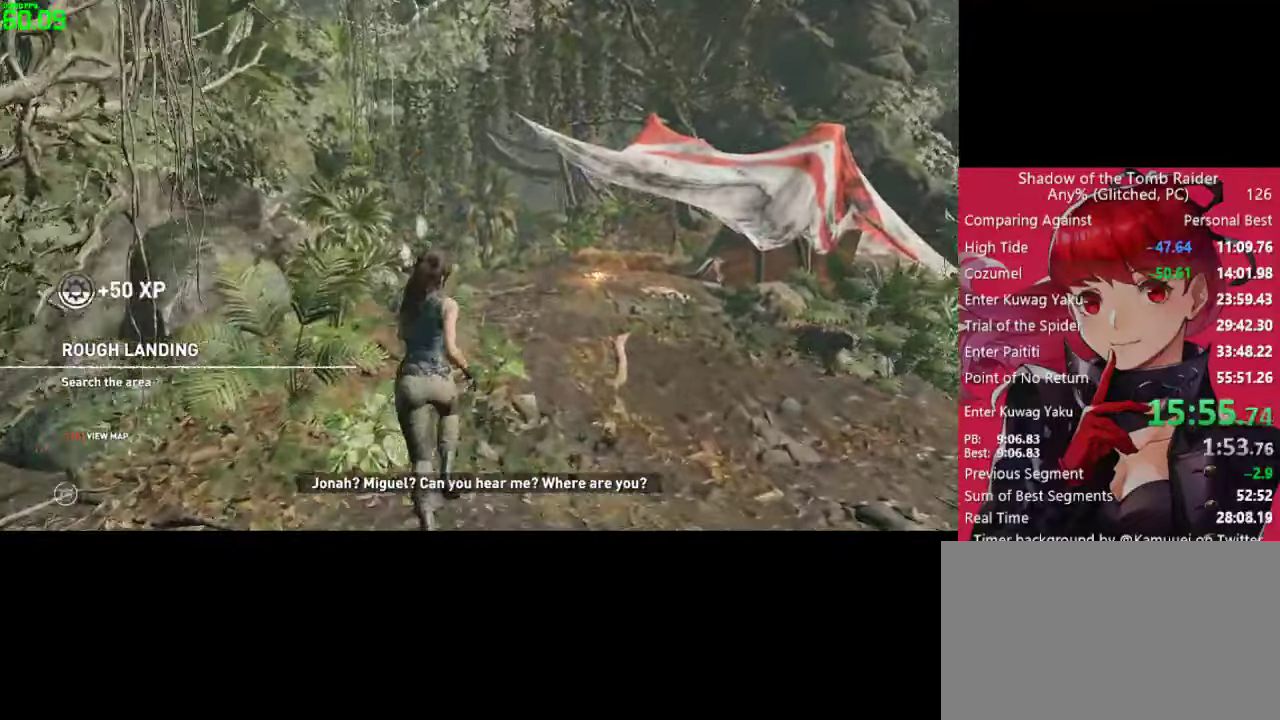
{"keys": ["w"], "mouse": [], "mouse_move": "still", "events": [[133, "shift", "up"]]}
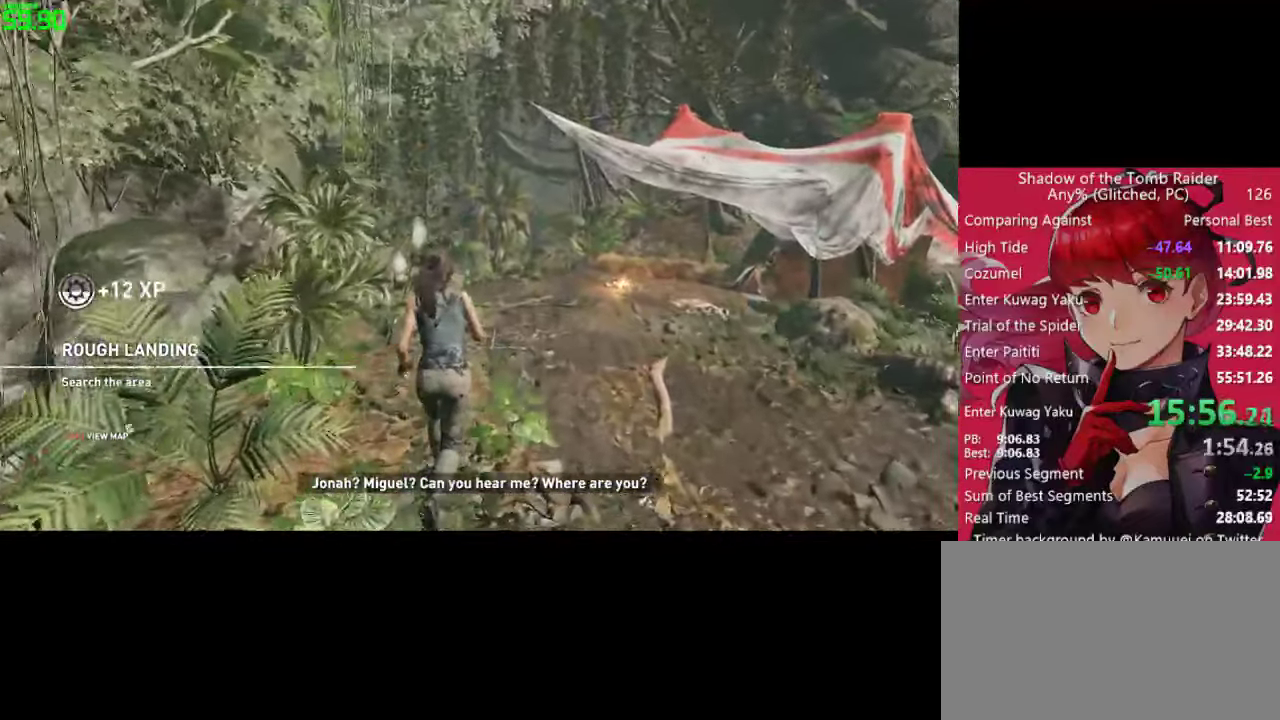
{"keys": ["w"], "mouse": [], "mouse_move": "still", "events": [[133, "e", "down"], [233, "e", "up"], [383, "e", "down"], [466, "e", "up"]]}
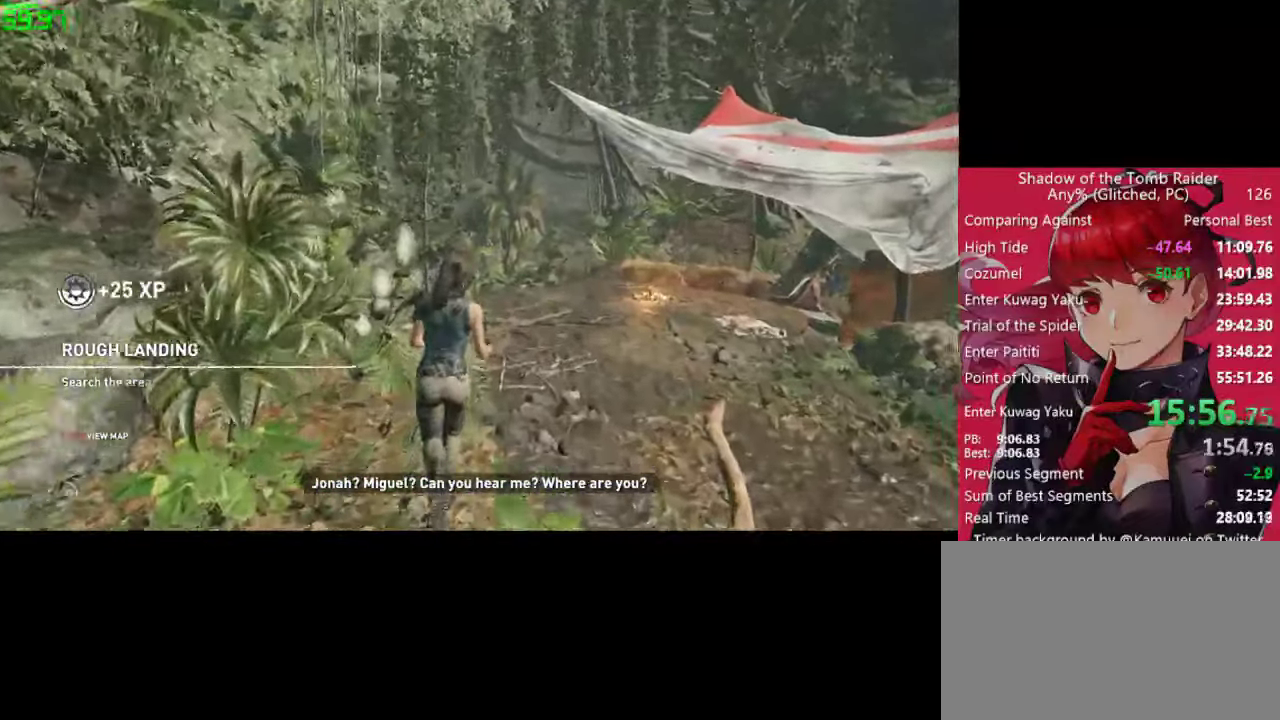
{"keys": ["e", "w"], "mouse": [], "mouse_move": "still", "events": [[66, "e", "down"], [150, "e", "up"], [250, "e", "down"], [383, "e", "up"], [483, "e", "down"]]}
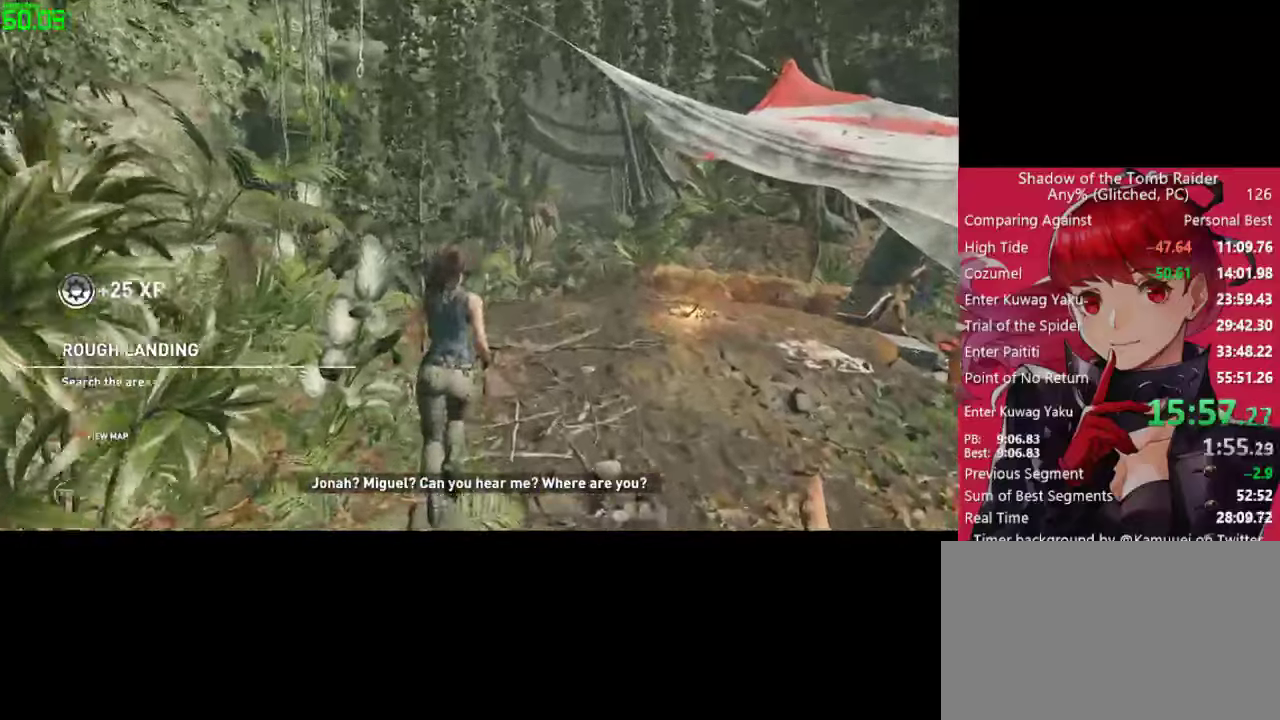
{"keys": ["w"], "mouse": [], "mouse_move": "still", "events": [[83, "e", "up"], [167, "e", "down"], [267, "e", "up"], [367, "e", "down"], [450, "e", "up"]]}
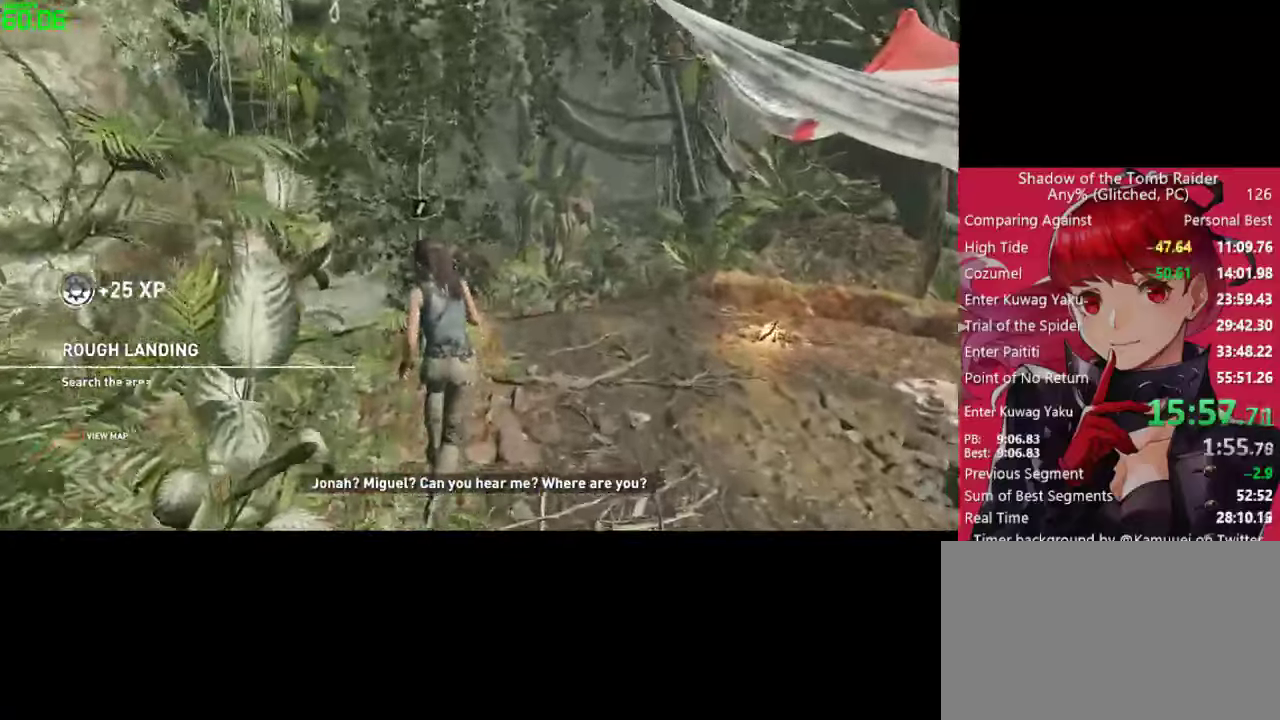
{"keys": ["e", "w"], "mouse": [], "mouse_move": "still", "events": [[50, "e", "down"], [150, "e", "up"], [233, "e", "down"], [333, "e", "up"], [417, "e", "down"]]}
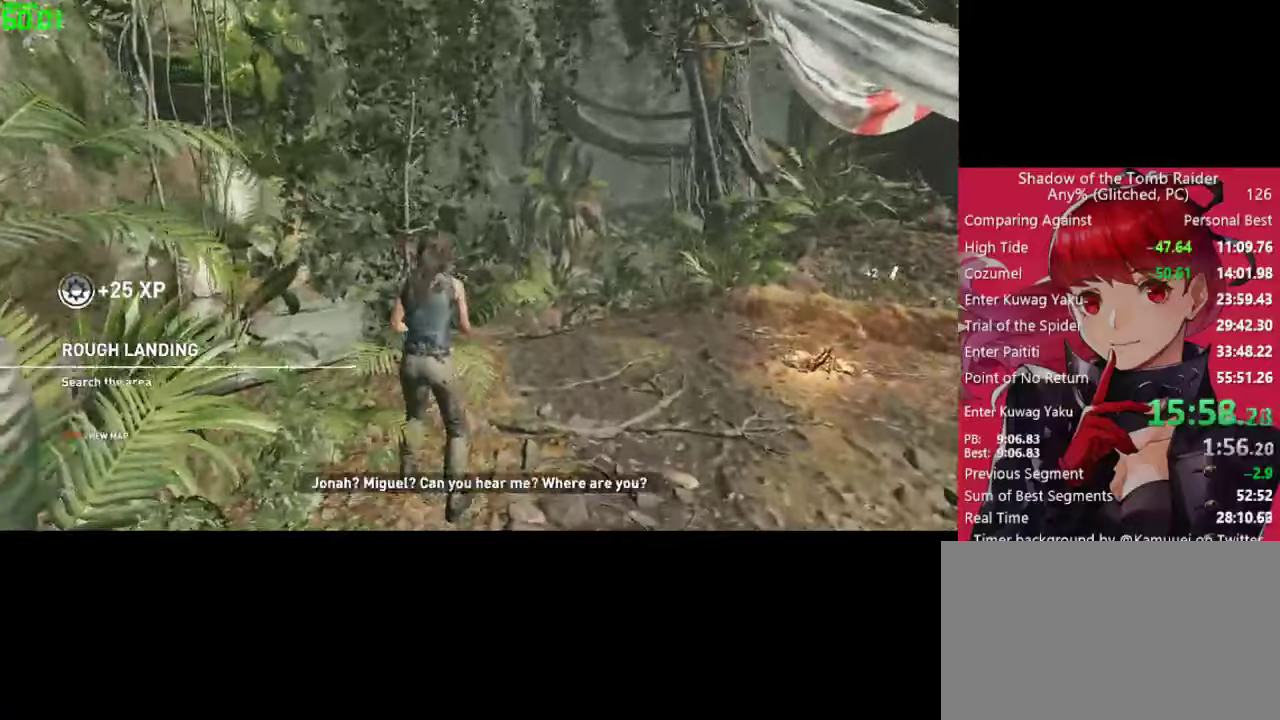
{"keys": ["d", "w"], "mouse": [], "mouse_move": "still", "events": [[17, "e", "up"], [67, "e", "down"], [200, "e", "up"], [383, "d", "down"]]}
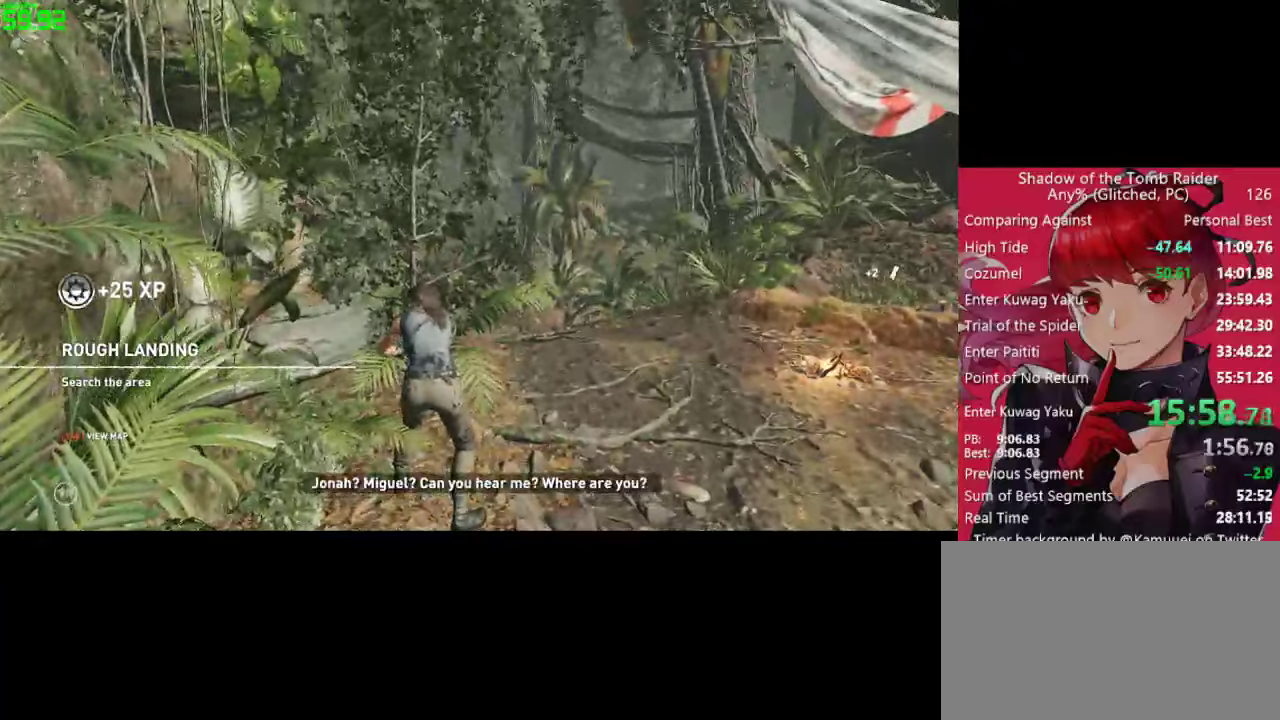
{"keys": ["w"], "mouse": [], "mouse_move": "still", "events": [[33, "d", "up"]]}
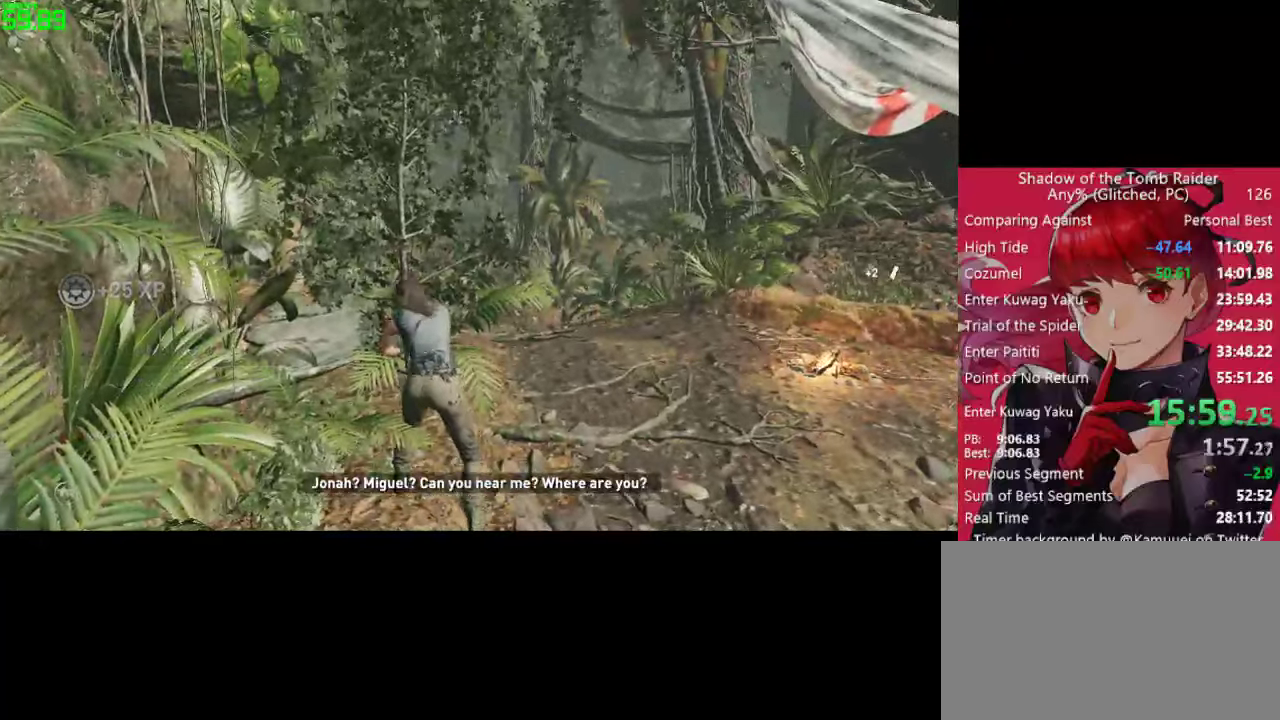
{"keys": ["w"], "mouse": [], "mouse_move": "still", "events": []}
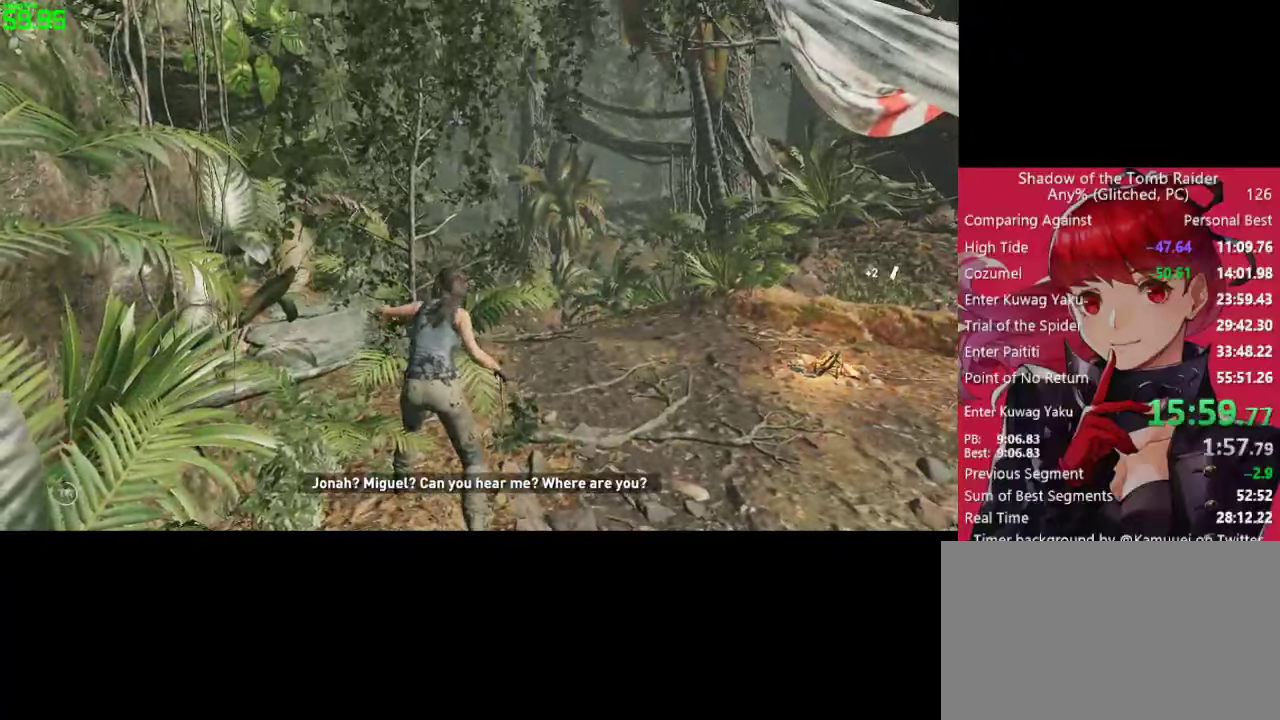
{"keys": ["w"], "mouse": [], "mouse_move": "still", "events": []}
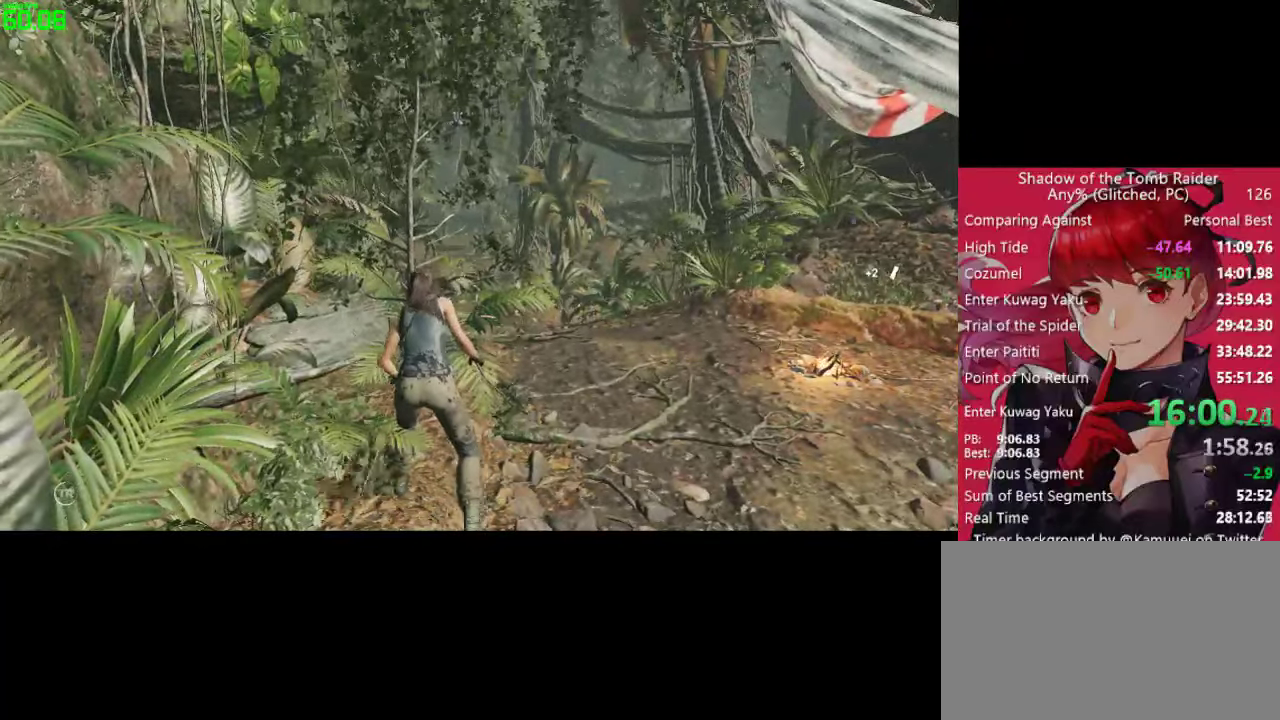
{"keys": ["w"], "mouse": [], "mouse_move": "right", "events": []}
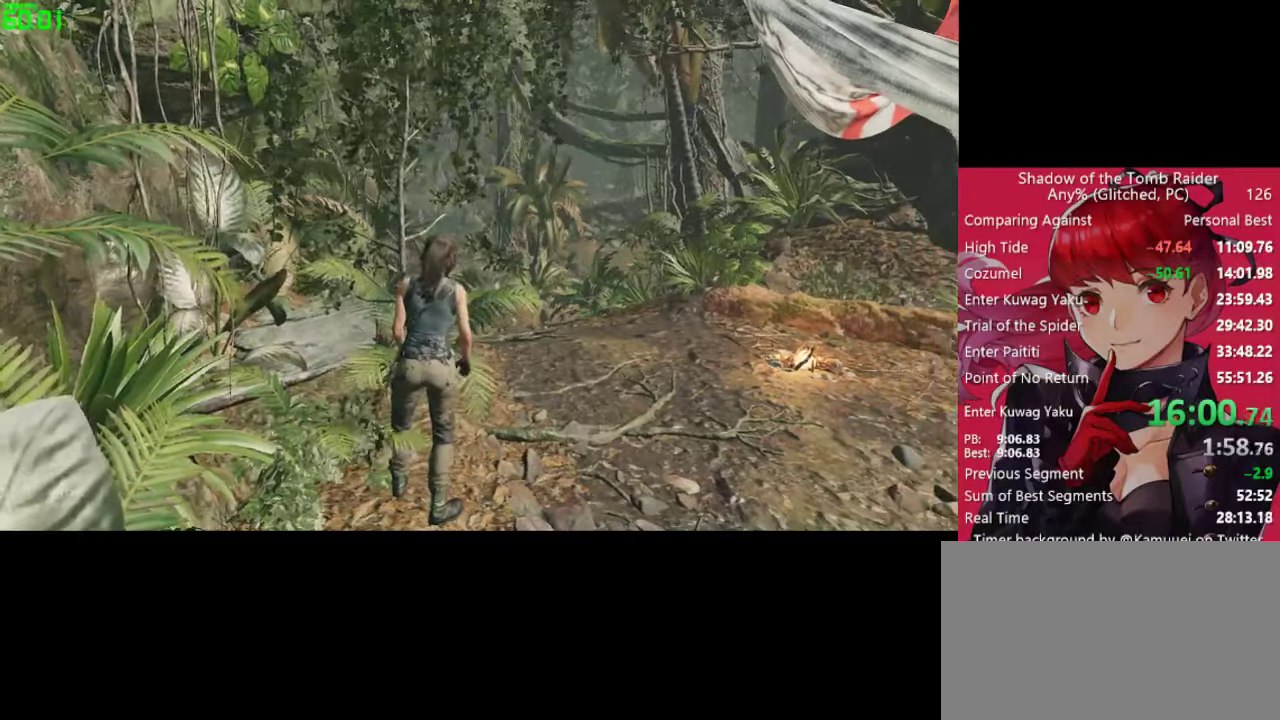
{"keys": ["w"], "mouse": [], "mouse_move": "still", "events": [[283, "shift", "down"], [467, "shift", "up"]]}
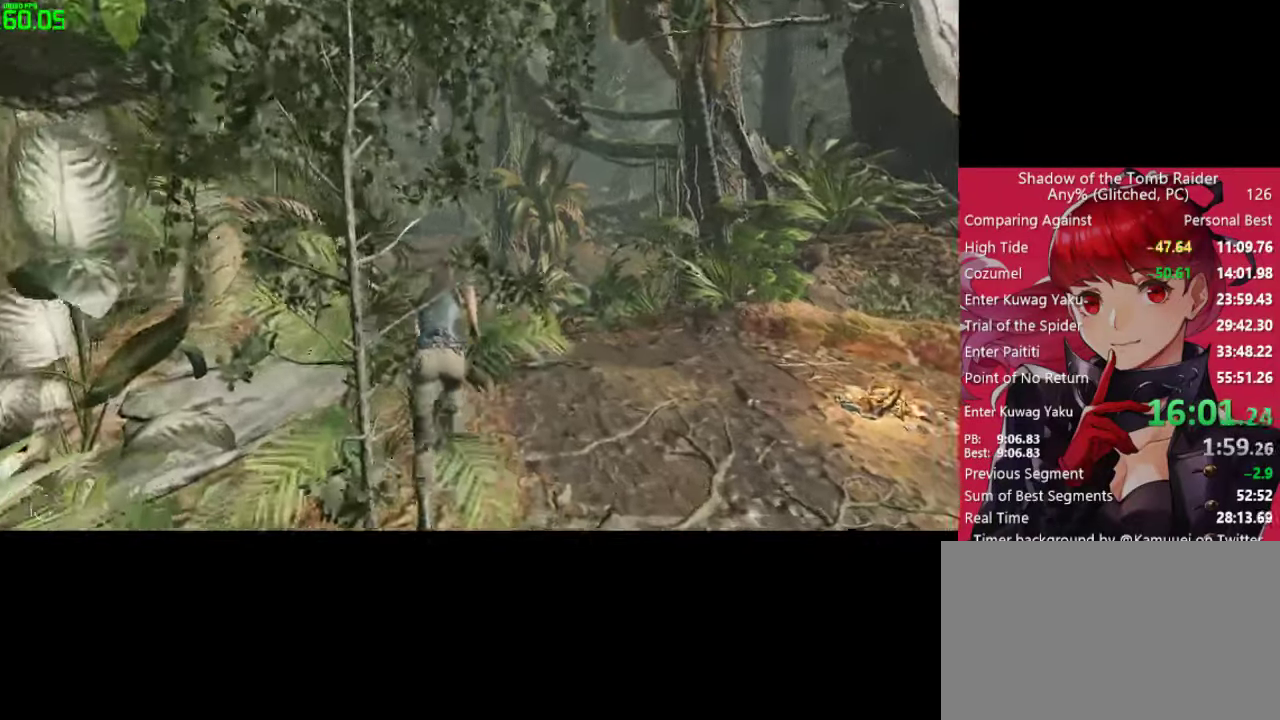
{"keys": ["a", "w"], "mouse": [], "mouse_move": "still", "events": [[67, "space", "down"], [150, "space", "up"], [350, "a", "down"]]}